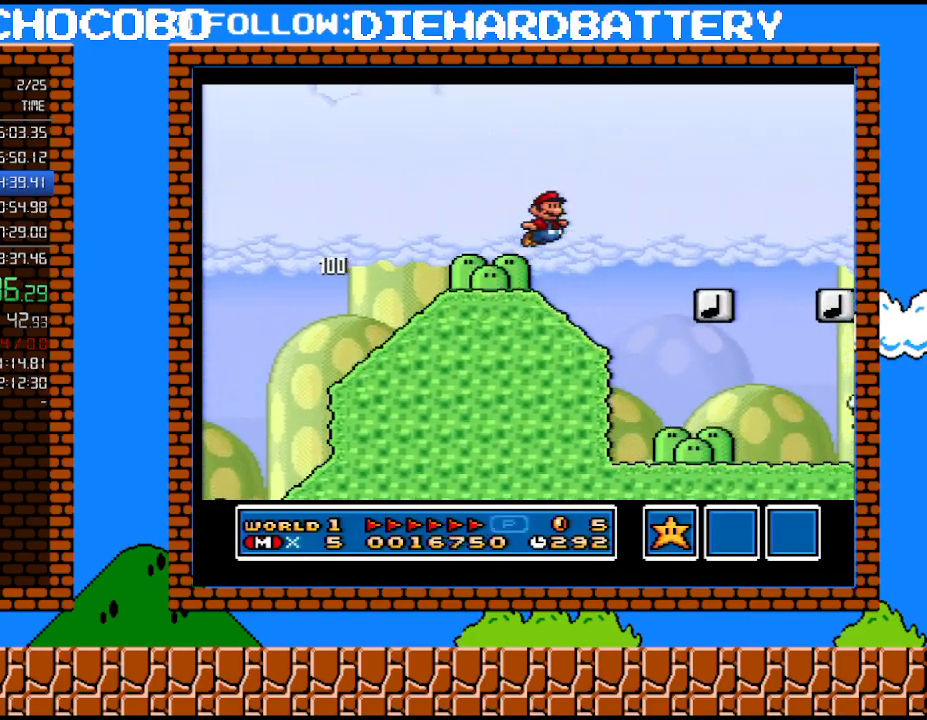
Gameplay with a controller (Nintendo layout); each line is a JSON object with the inputs held at the frame after it. "events" lists button and stick changes between this image and that frame as [ms after this image, input, new state], when the widget could be followed in between. Not read: HOME L3 R3.
{"buttons": ["Y", "DPAD_RIGHT"], "events": [[217, "B", "up"]]}
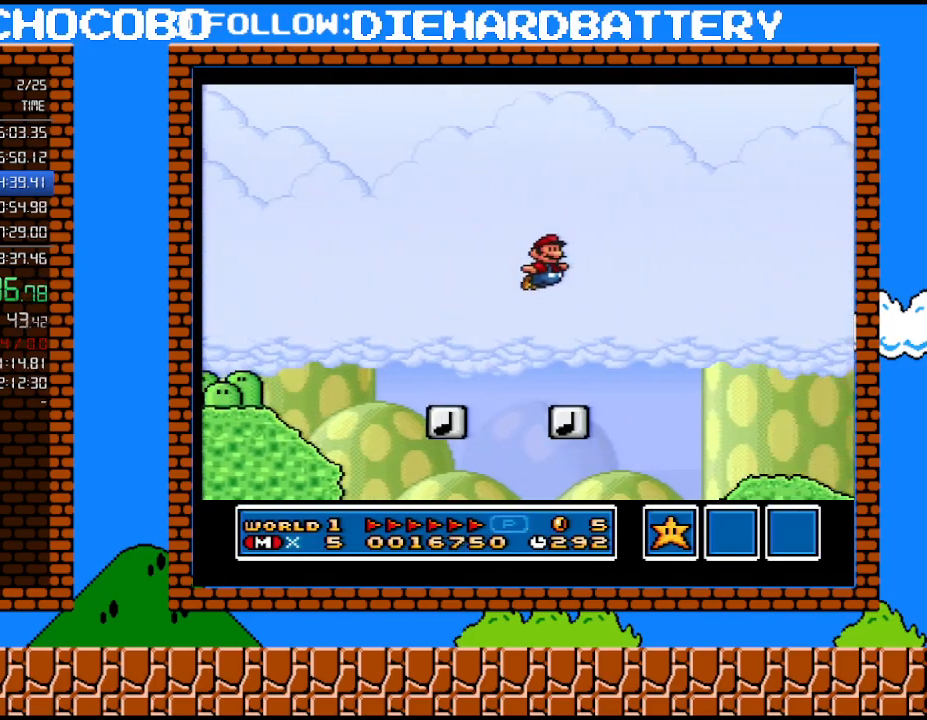
{"buttons": ["Y", "DPAD_RIGHT"], "events": []}
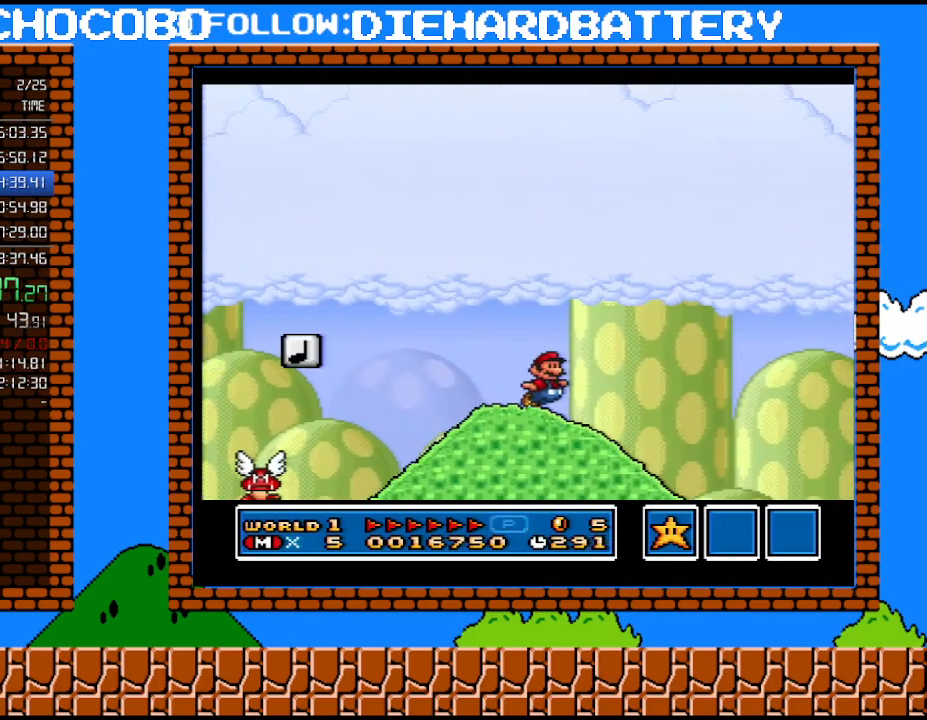
{"buttons": ["B", "Y", "DPAD_RIGHT"], "events": [[33, "B", "down"]]}
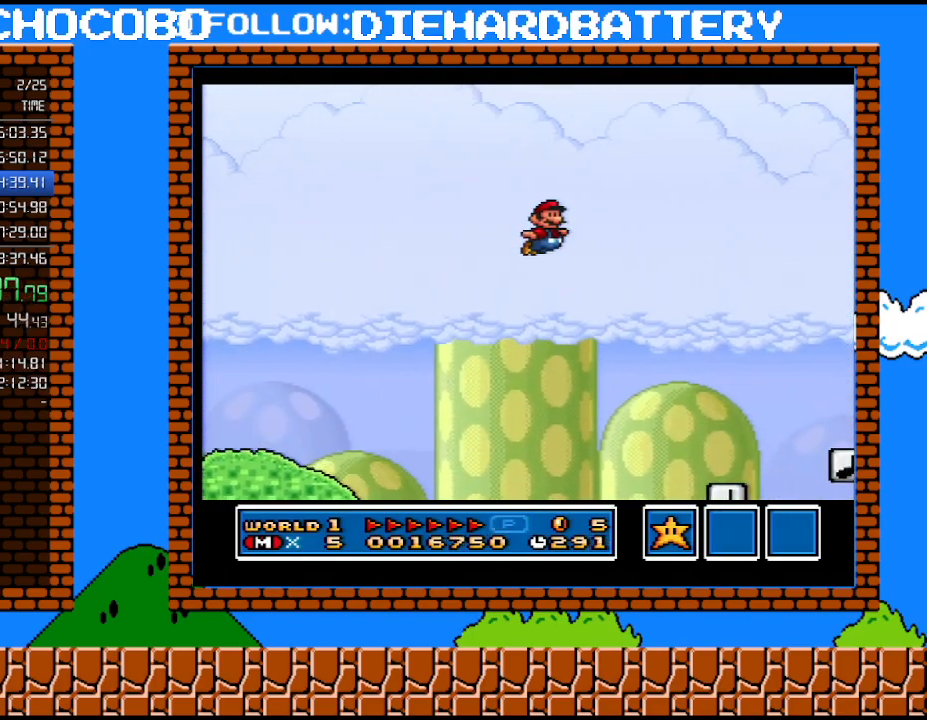
{"buttons": ["Y", "DPAD_RIGHT"], "events": [[67, "B", "up"]]}
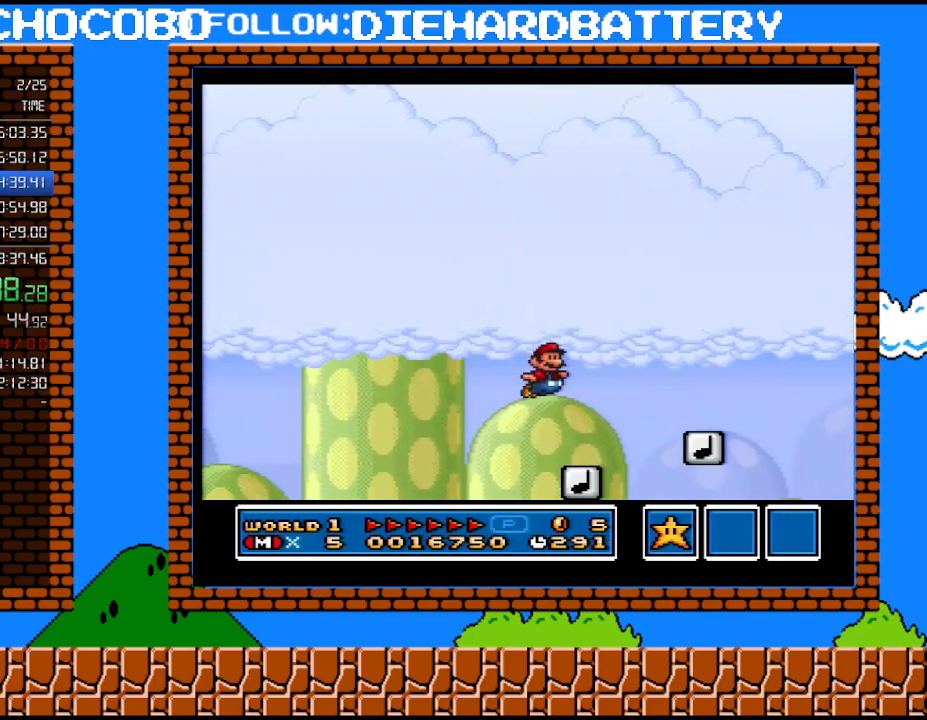
{"buttons": ["B", "Y", "DPAD_UP", "DPAD_RIGHT"], "events": [[400, "B", "down"], [467, "DPAD_UP", "down"]]}
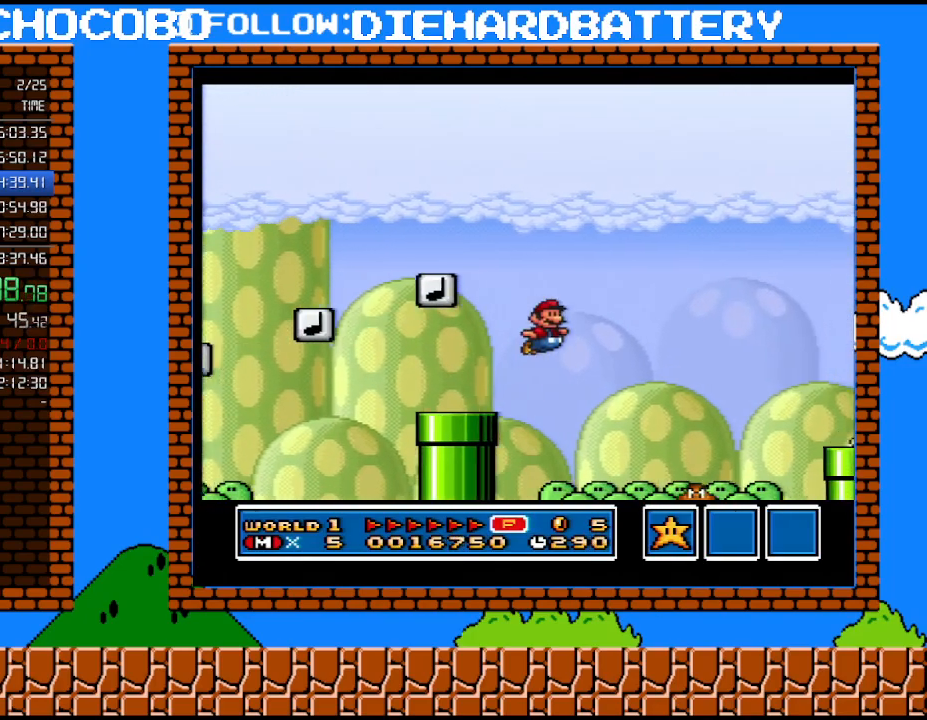
{"buttons": ["Y", "DPAD_RIGHT"], "events": [[117, "DPAD_UP", "up"], [317, "B", "up"]]}
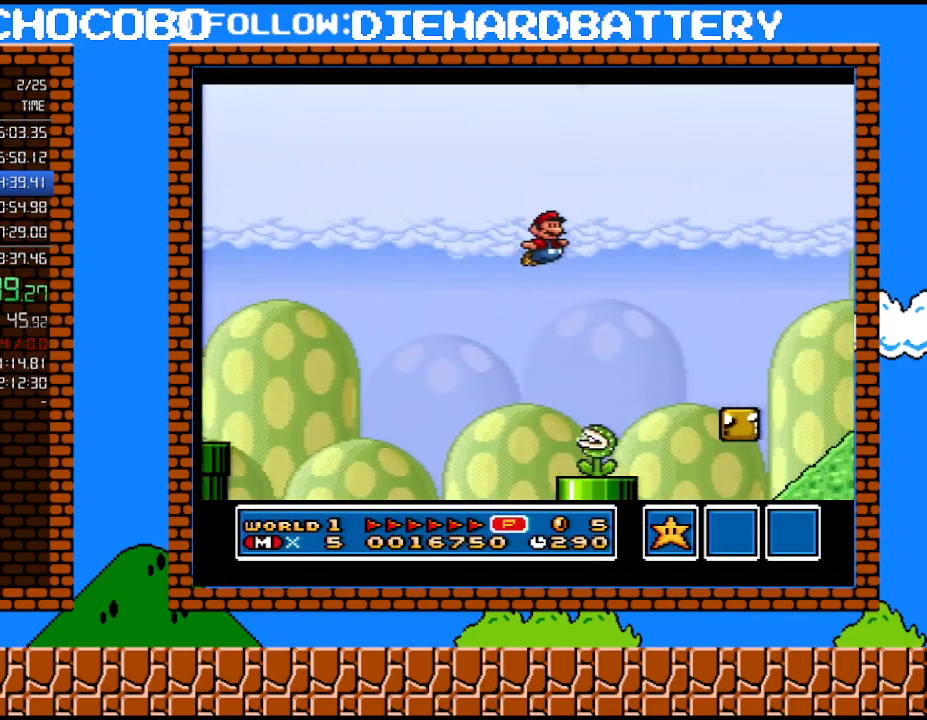
{"buttons": ["B", "Y", "DPAD_RIGHT"], "events": [[367, "B", "down"]]}
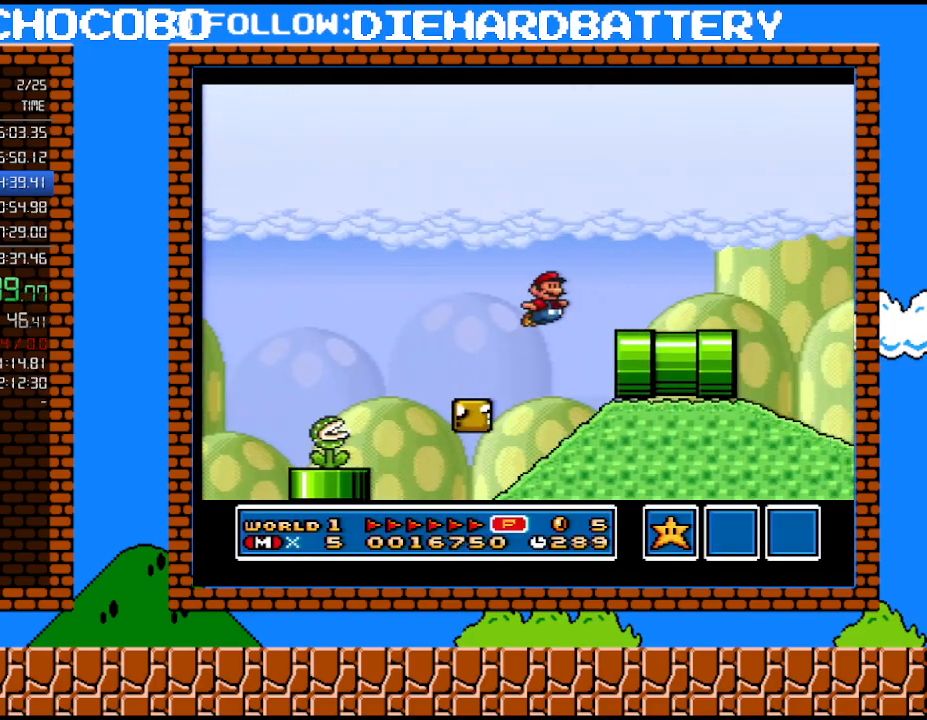
{"buttons": ["Y", "DPAD_RIGHT"], "events": [[283, "B", "up"]]}
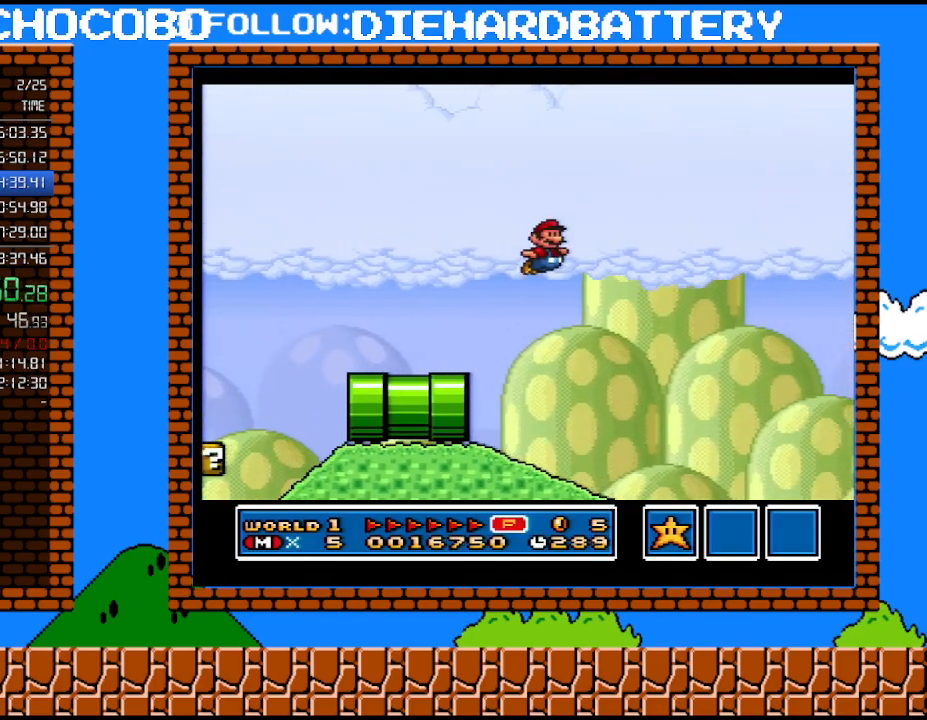
{"buttons": ["Y", "DPAD_RIGHT"], "events": []}
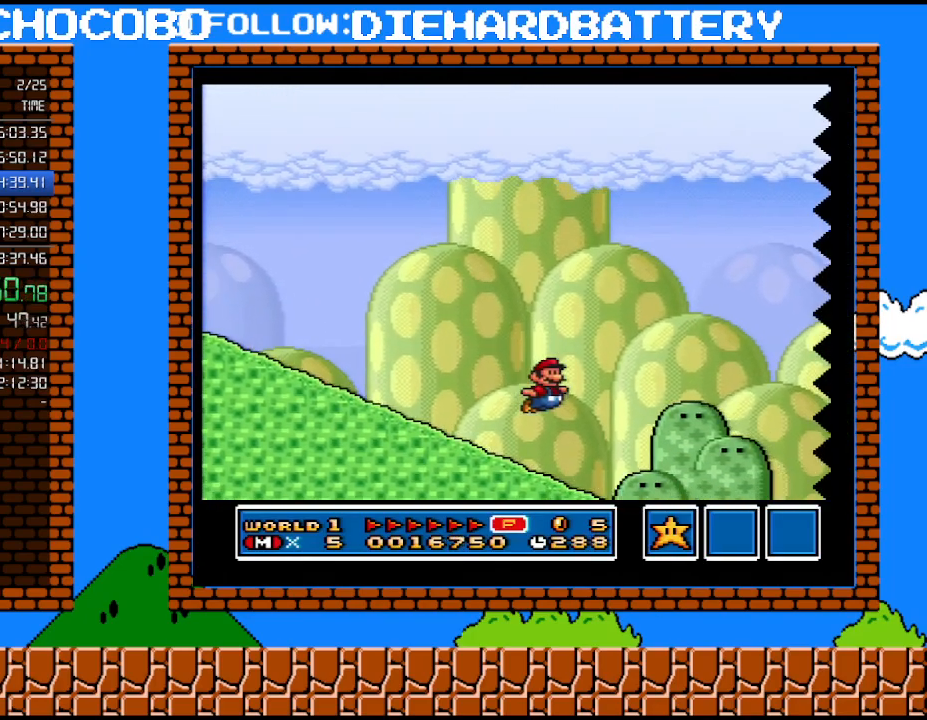
{"buttons": ["Y", "DPAD_RIGHT"], "events": []}
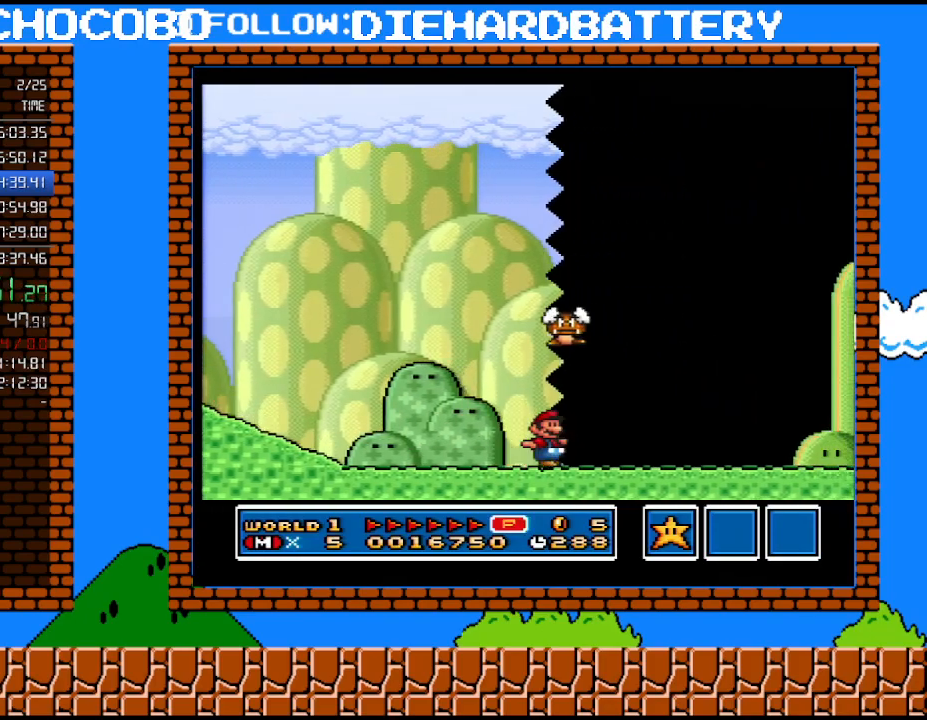
{"buttons": ["Y", "DPAD_RIGHT"], "events": []}
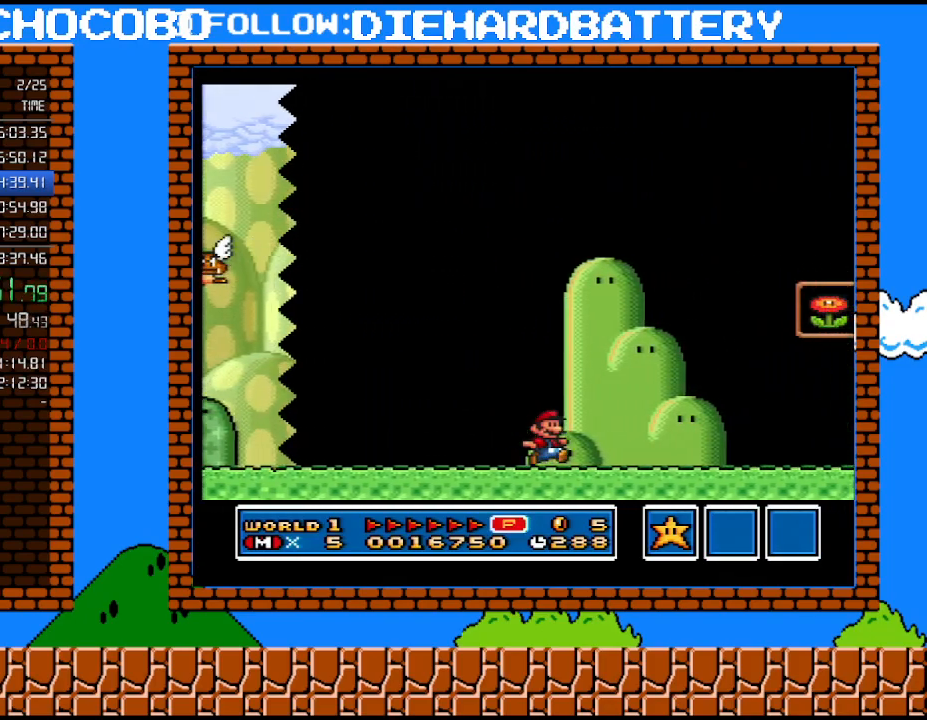
{"buttons": ["B", "Y", "DPAD_LEFT"], "events": [[283, "DPAD_UP", "down"], [367, "DPAD_RIGHT", "up"], [400, "DPAD_LEFT", "down"], [400, "DPAD_UP", "up"], [433, "B", "down"]]}
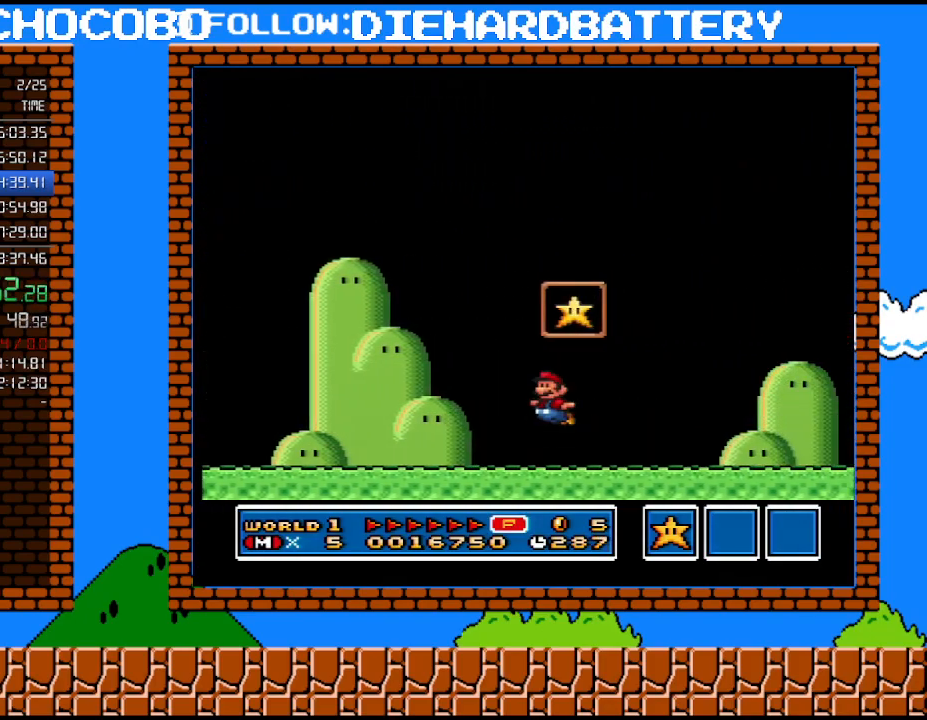
{"buttons": [], "events": [[217, "DPAD_LEFT", "up"], [250, "B", "up"], [250, "Y", "up"]]}
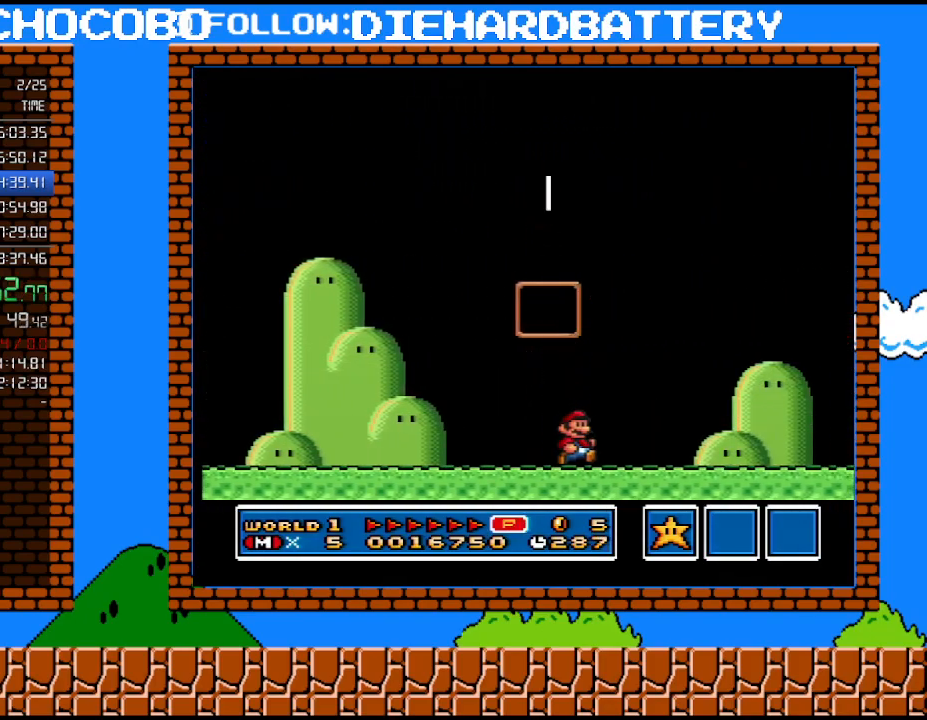
{"buttons": [], "events": []}
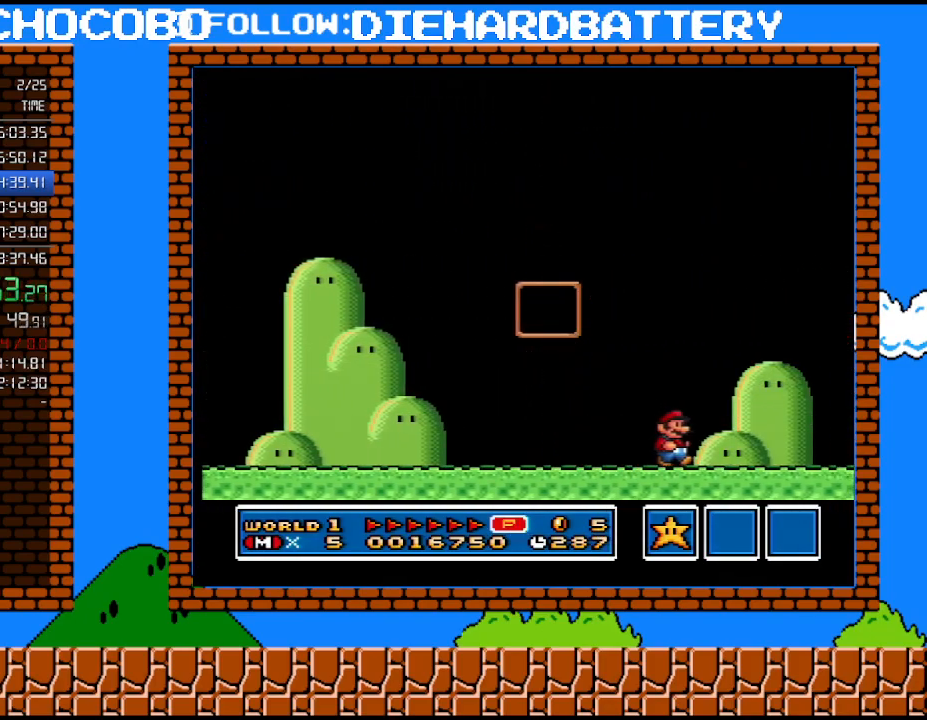
{"buttons": [], "events": []}
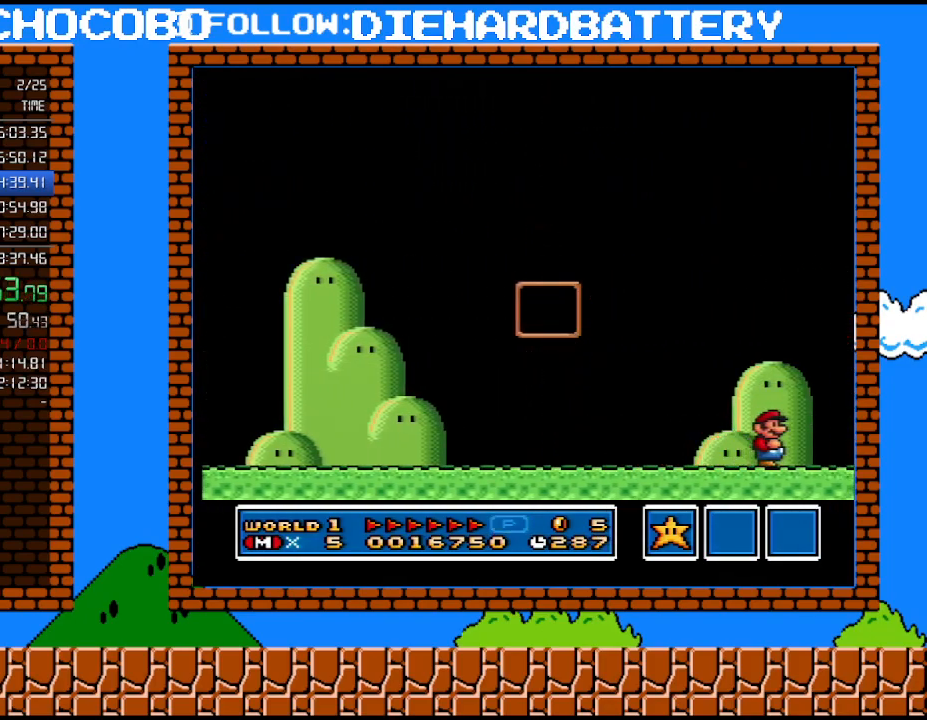
{"buttons": [], "events": []}
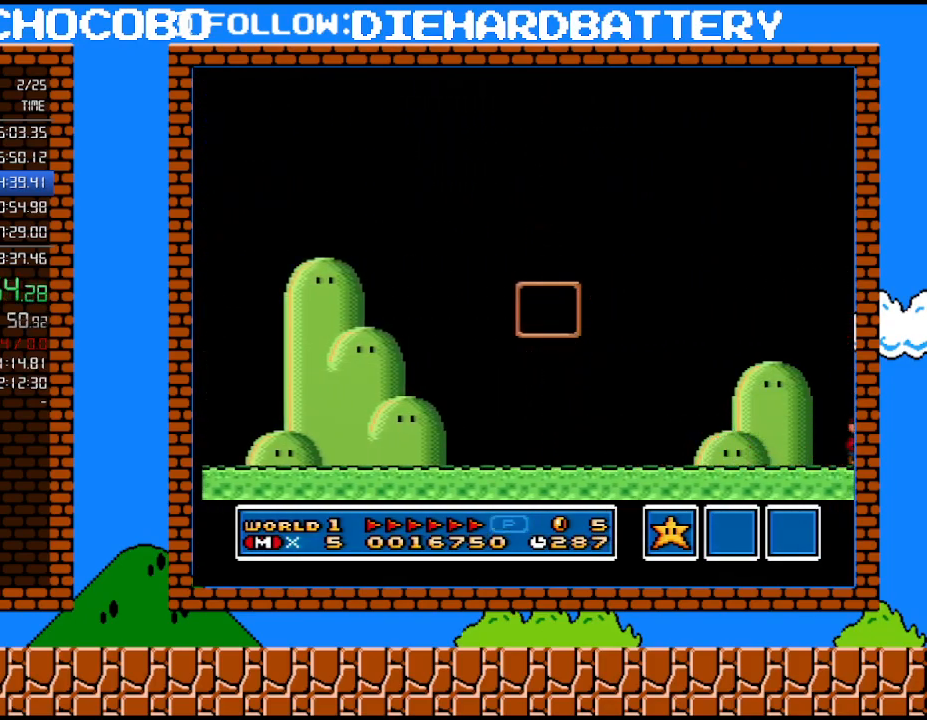
{"buttons": [], "events": []}
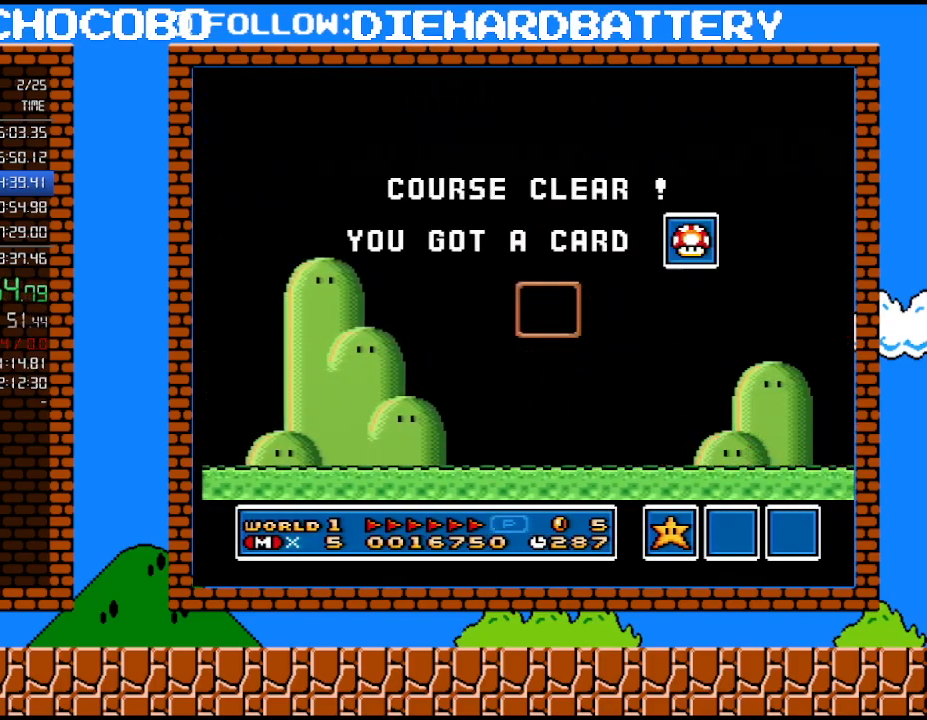
{"buttons": [], "events": []}
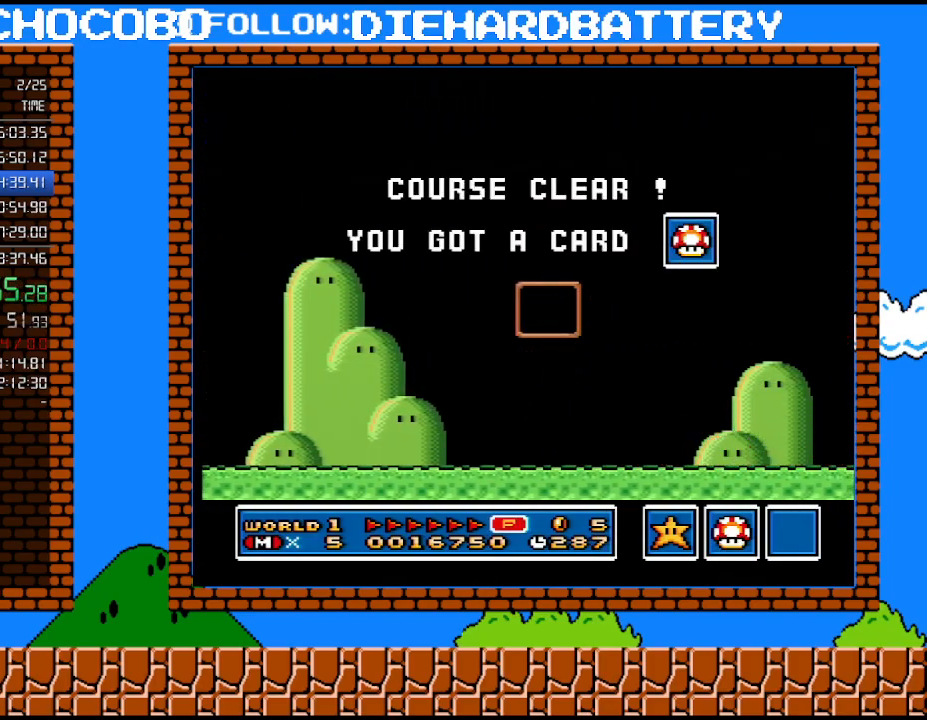
{"buttons": [], "events": []}
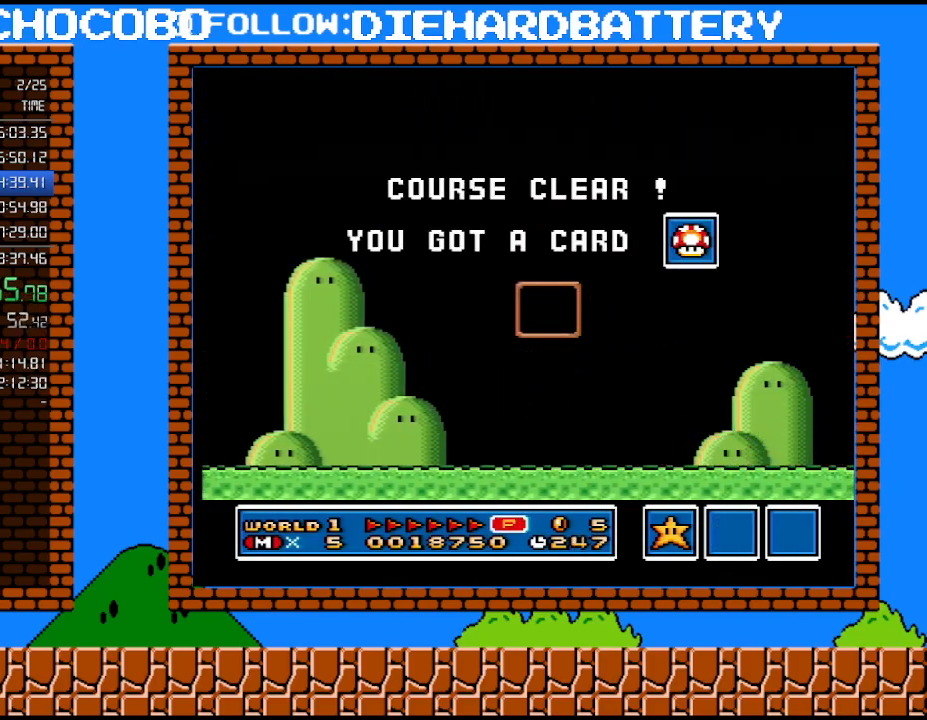
{"buttons": [], "events": []}
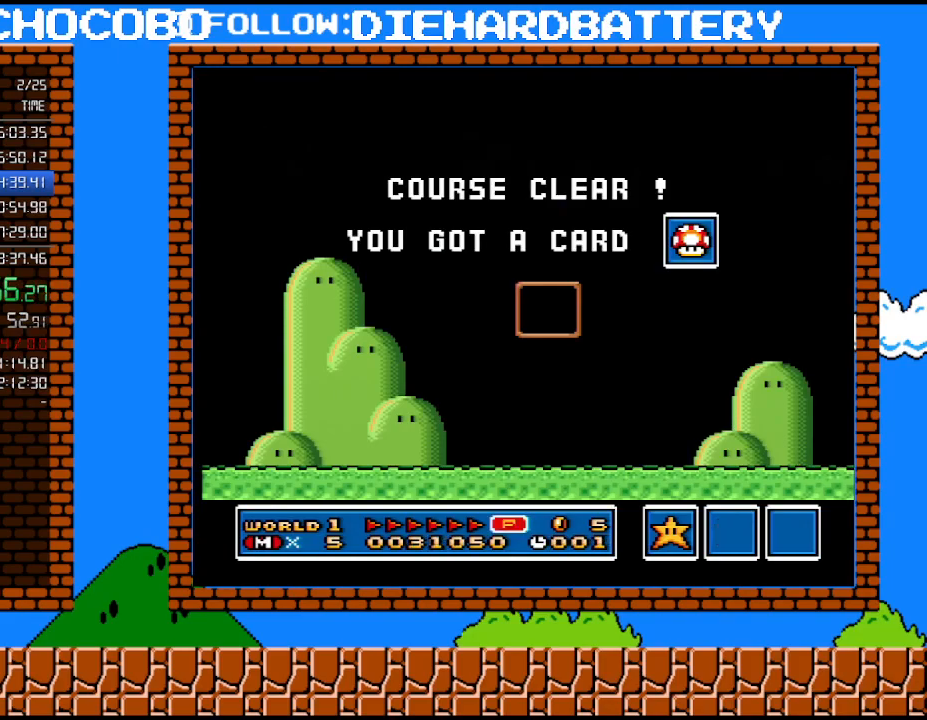
{"buttons": [], "events": []}
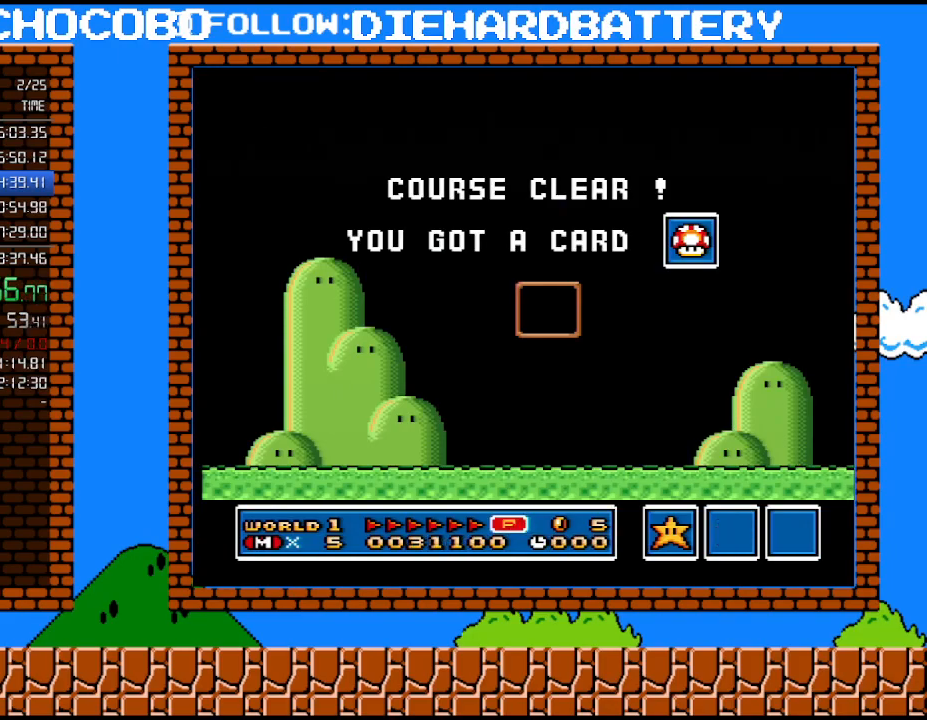
{"buttons": [], "events": []}
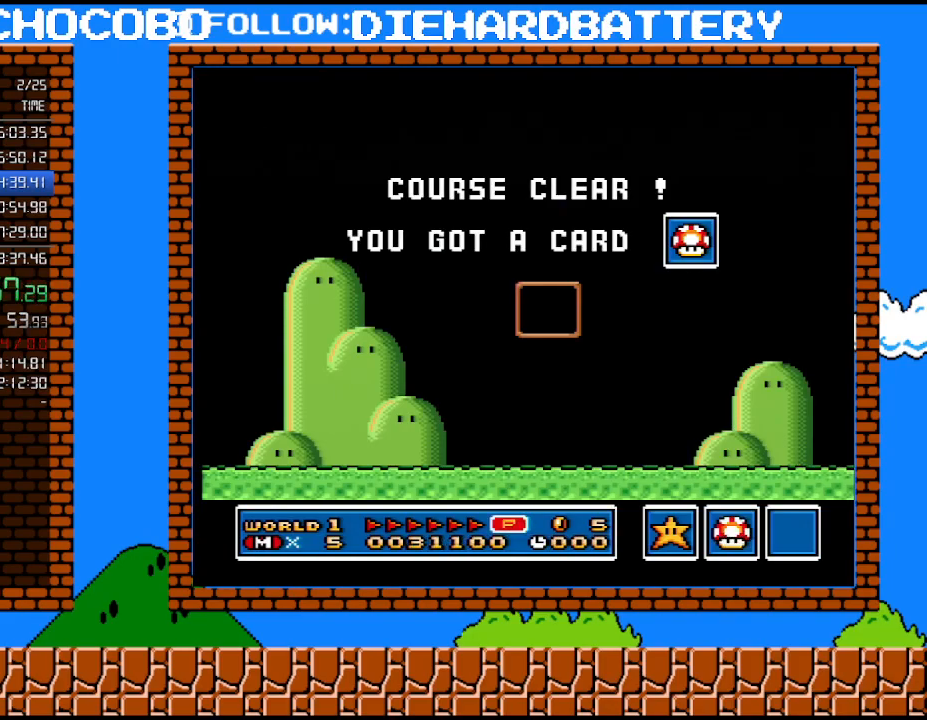
{"buttons": ["R1"], "events": [[500, "R1", "down"]]}
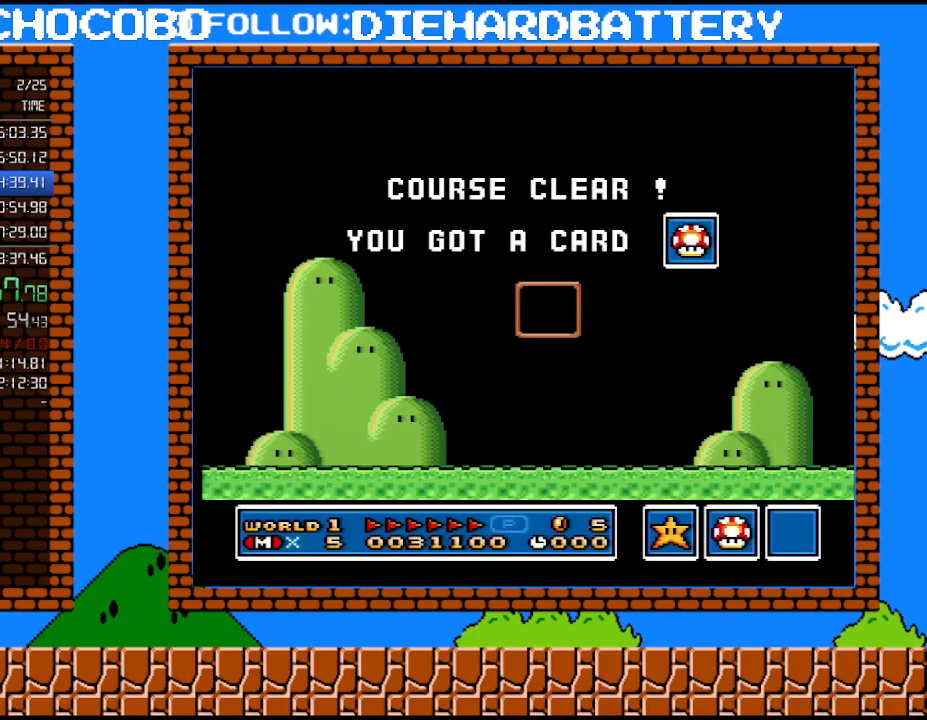
{"buttons": ["R1"], "events": []}